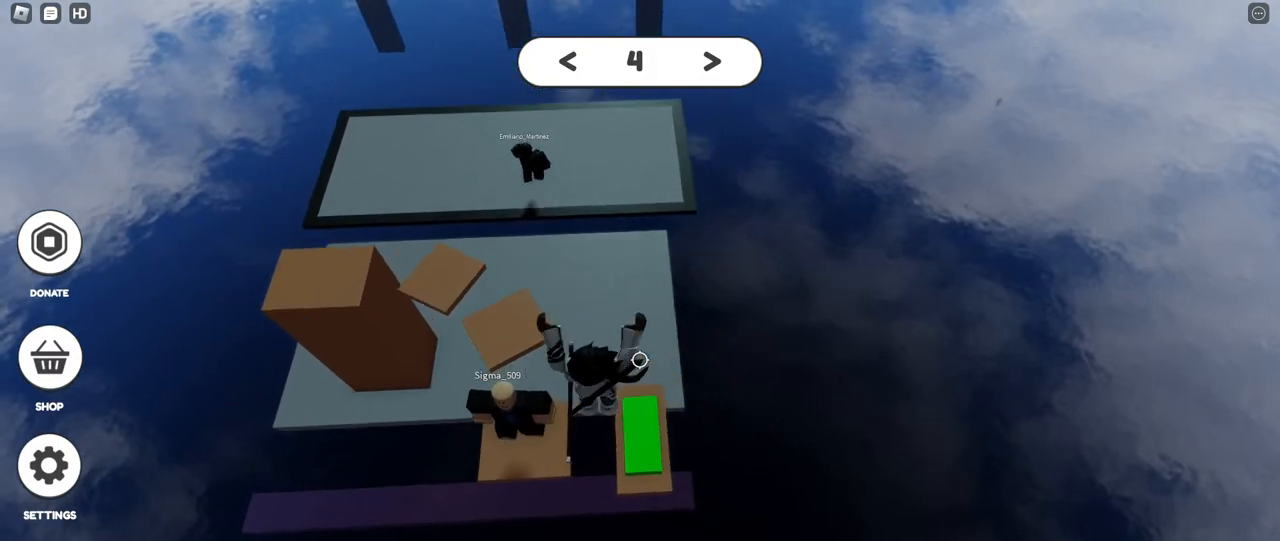
Gameplay with keyboard and mouse; each line is a JSON object with the keys and mouse buttons held at the frame after it. "events" lists presses ("down") and releases ("up") of "a", "ctrl", "d", "e", "f", "q", "r", "s", "shift", "space", "tab", "w", "mouse_left", "mouse_wheel", "mouse_right", "mouse_mb4" and "mouse_mb5" between this image and that frame as [ms after this image, input, new state], when the widget could be followed in between. "mouse_left", "mouse_wheel", "mouse_right", "mouse_mb4", "mouse_mb5" = the "left", "wheel", "right", "mb4", "mb5" buttons of the "mouse" list. No other keys are recorded. "wheel" means that the mouse wheel is clicked or scrolled. Mouse movement is not recorded.
{"keys": ["a", "space"], "mouse": [], "events": [[117, "d", "down"], [217, "d", "up"], [450, "a", "down"], [500, "space", "down"]]}
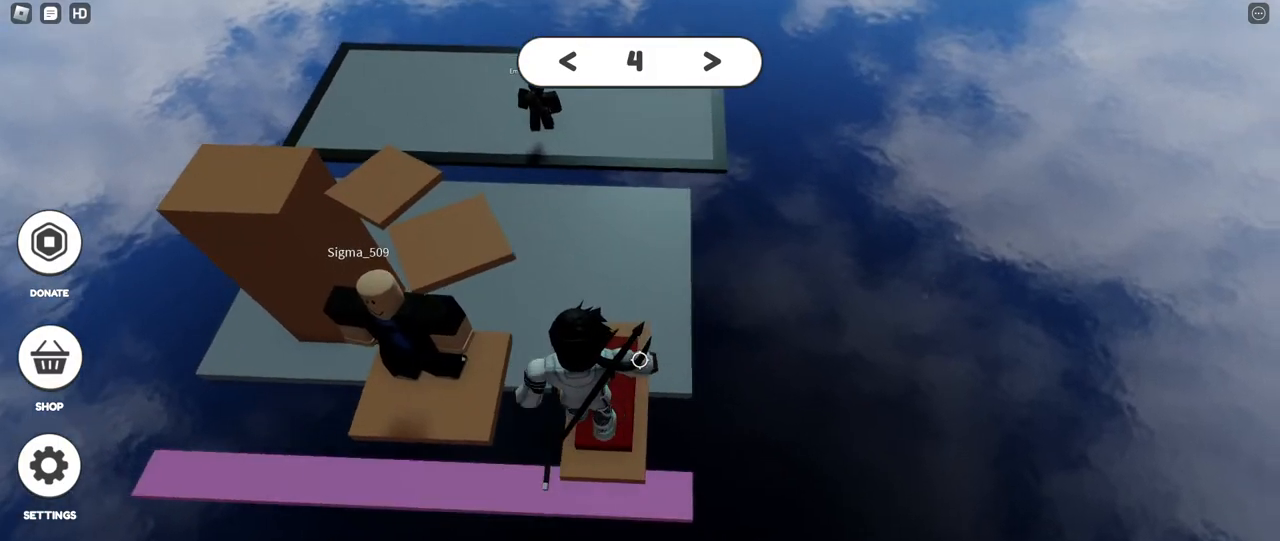
{"keys": [], "mouse": [], "events": [[217, "a", "up"], [217, "space", "up"], [400, "a", "down"], [483, "a", "up"]]}
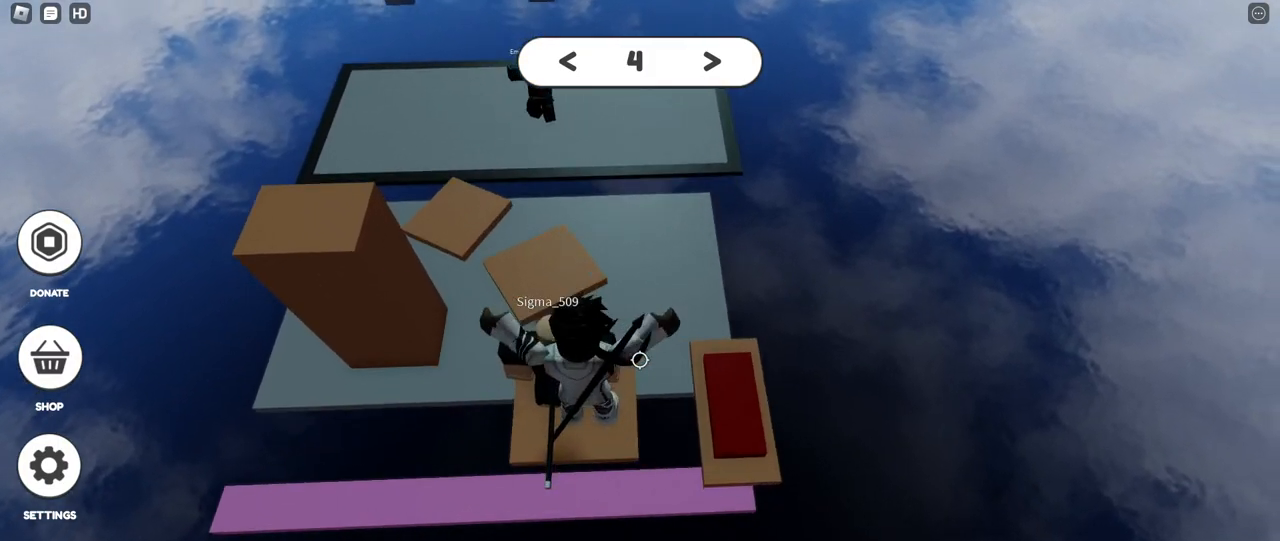
{"keys": [], "mouse": [], "events": []}
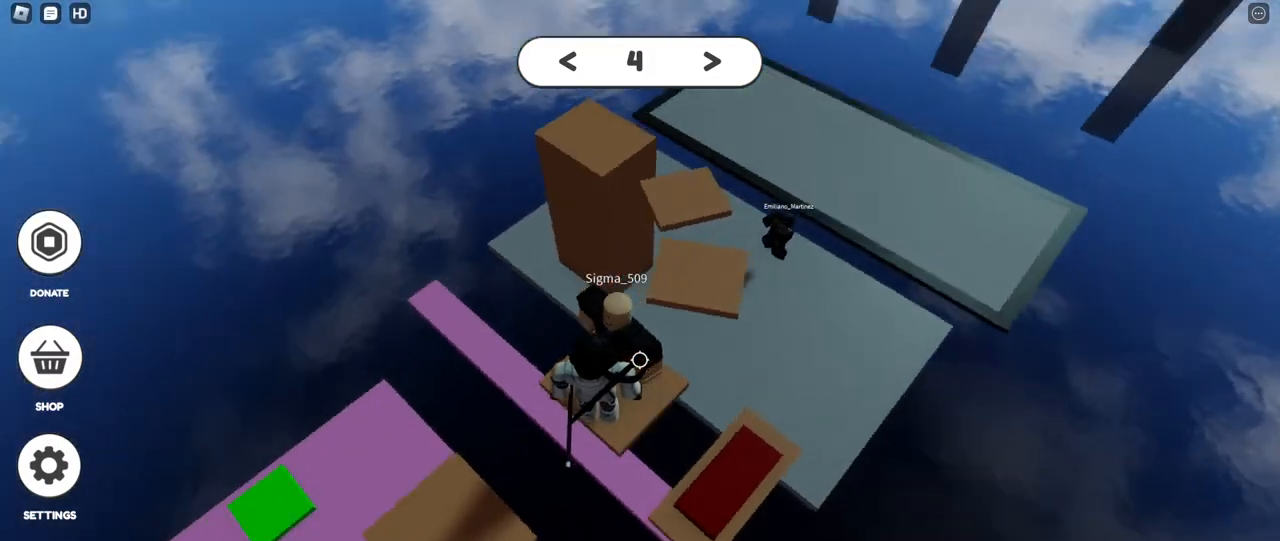
{"keys": ["d"], "mouse": [], "events": [[450, "d", "down"]]}
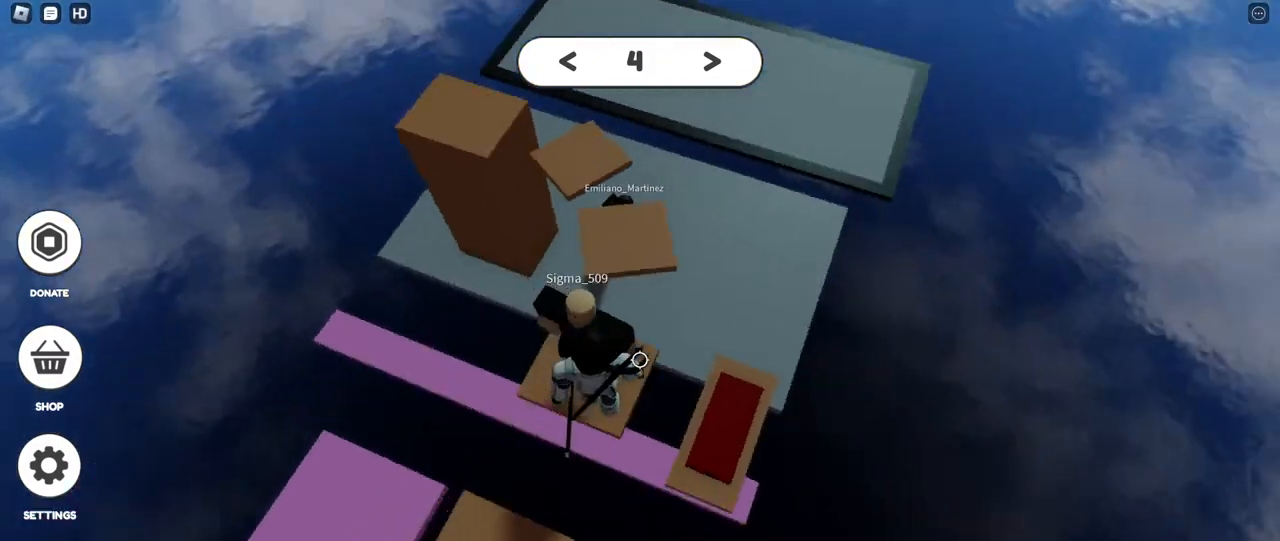
{"keys": [], "mouse": [], "events": [[33, "space", "down"], [183, "space", "up"], [300, "d", "up"]]}
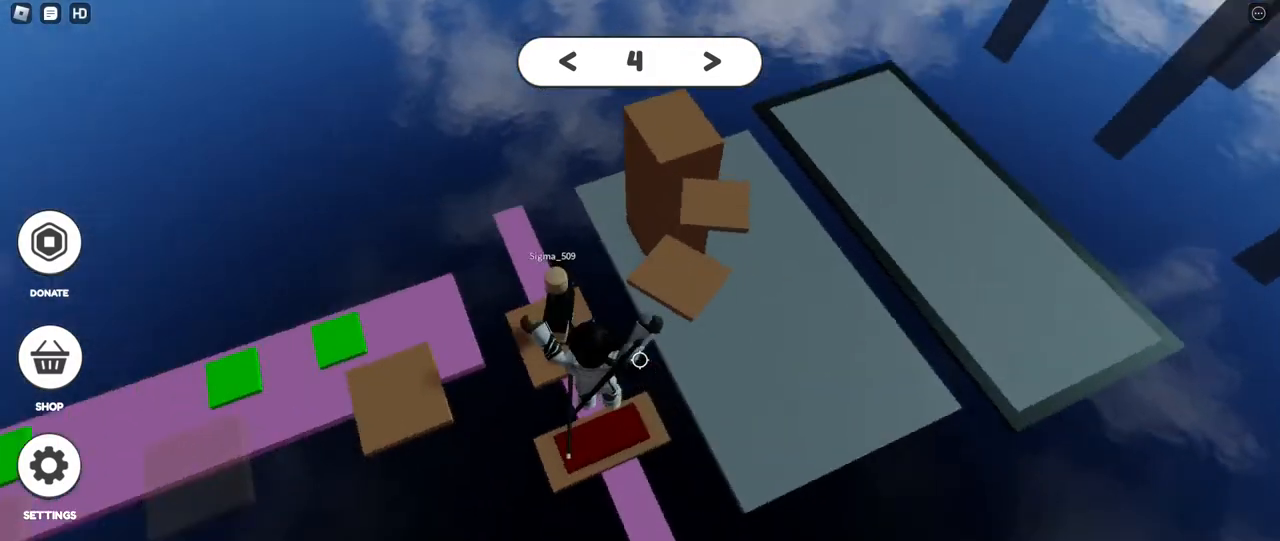
{"keys": [], "mouse": [], "events": []}
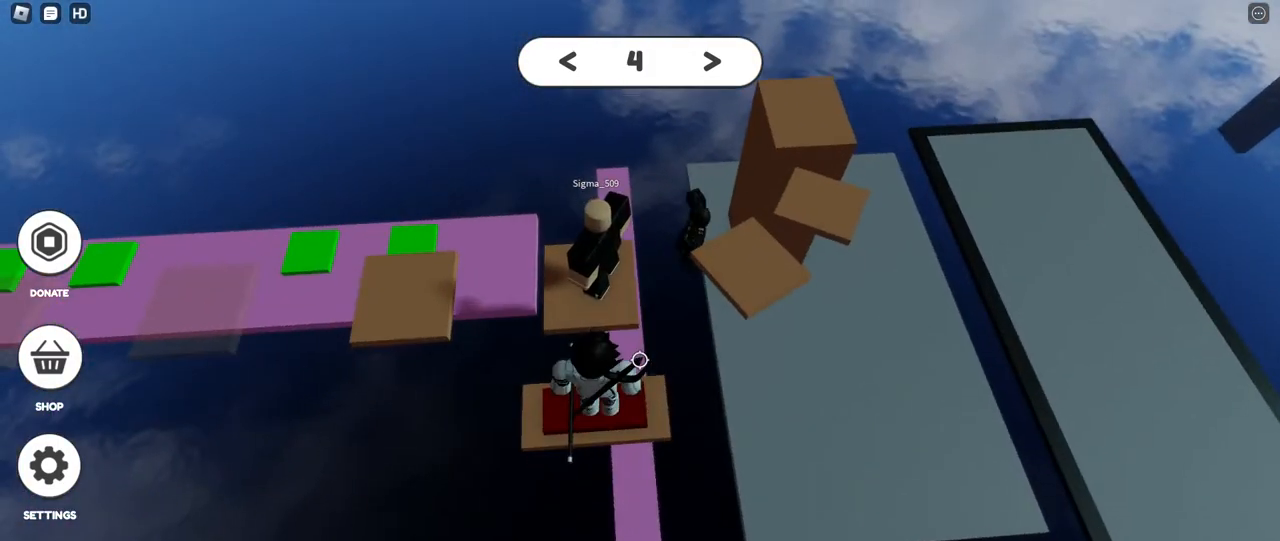
{"keys": [], "mouse": [], "events": [[217, "w", "down"], [250, "w", "up"]]}
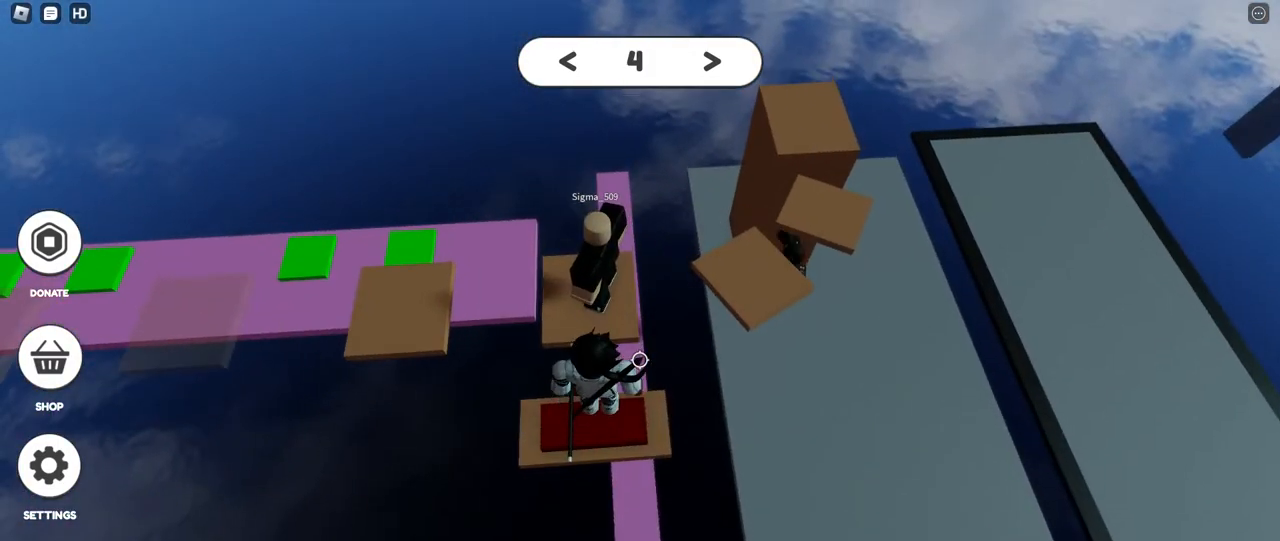
{"keys": [], "mouse": [], "events": []}
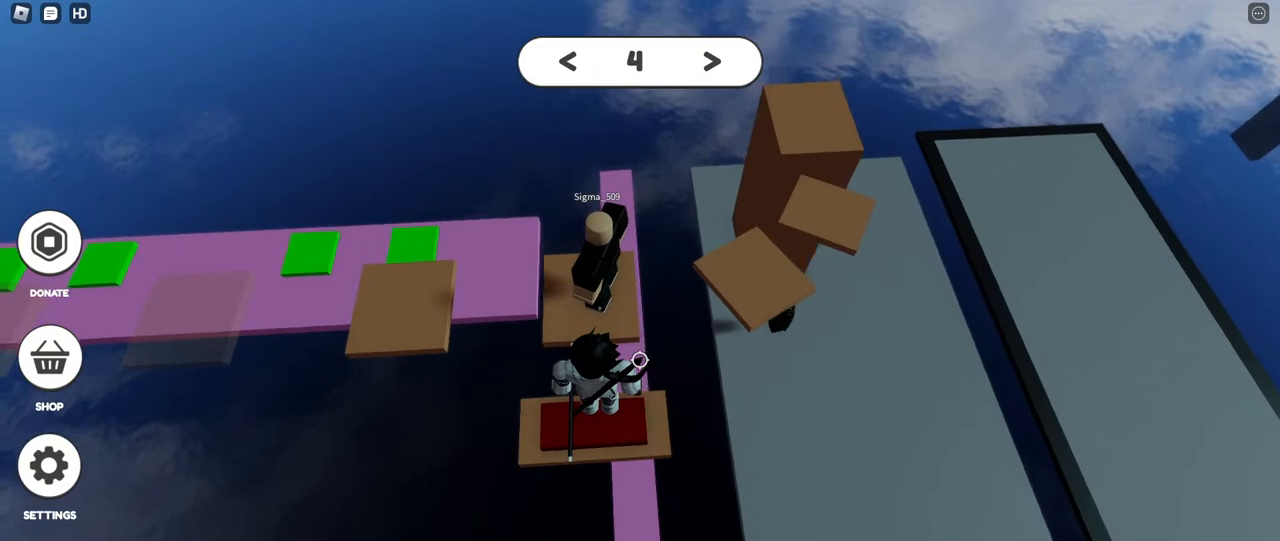
{"keys": ["a"], "mouse": [], "events": [[350, "s", "down"], [417, "s", "up"], [500, "a", "down"]]}
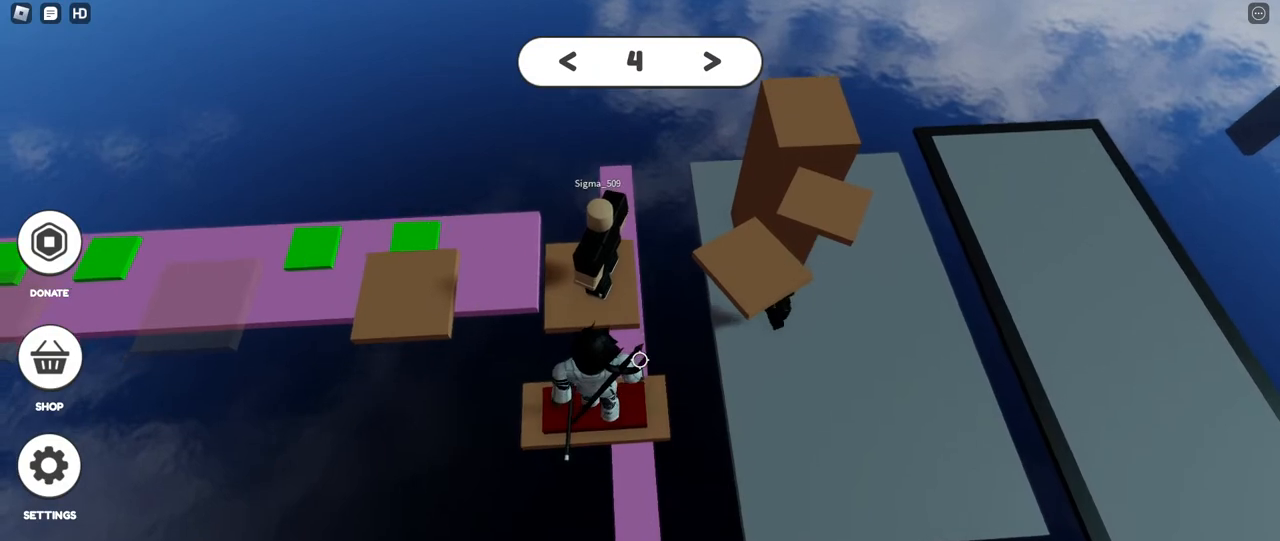
{"keys": [], "mouse": [], "events": [[83, "w", "down"], [117, "space", "down"], [183, "a", "up"], [367, "space", "up"], [417, "w", "up"]]}
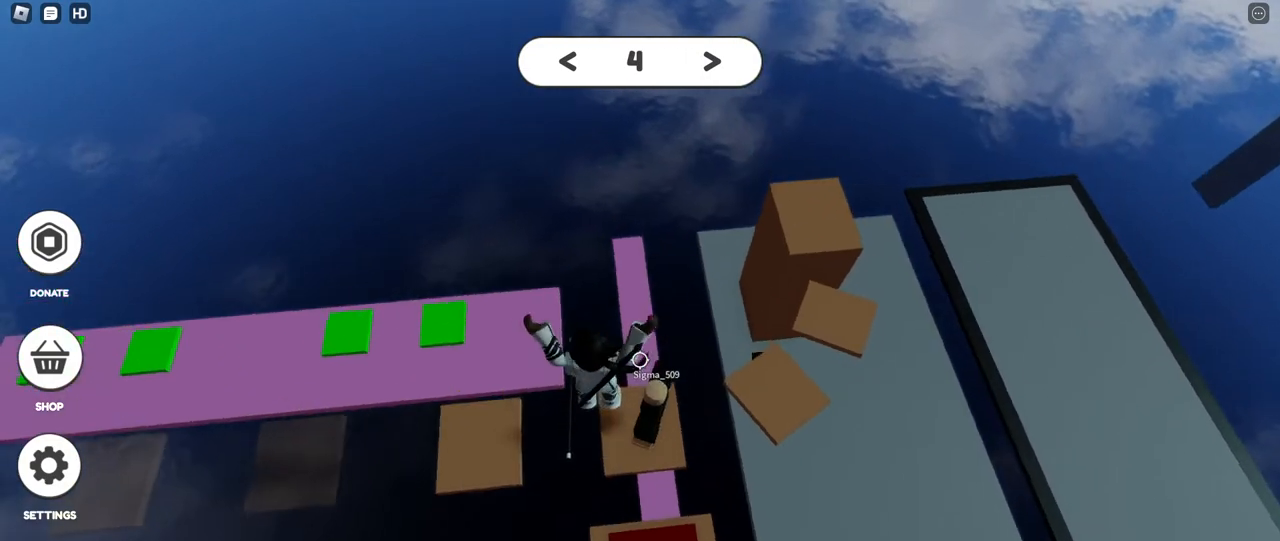
{"keys": [], "mouse": [], "events": [[67, "s", "down"], [183, "space", "down"], [417, "s", "up"], [450, "space", "up"]]}
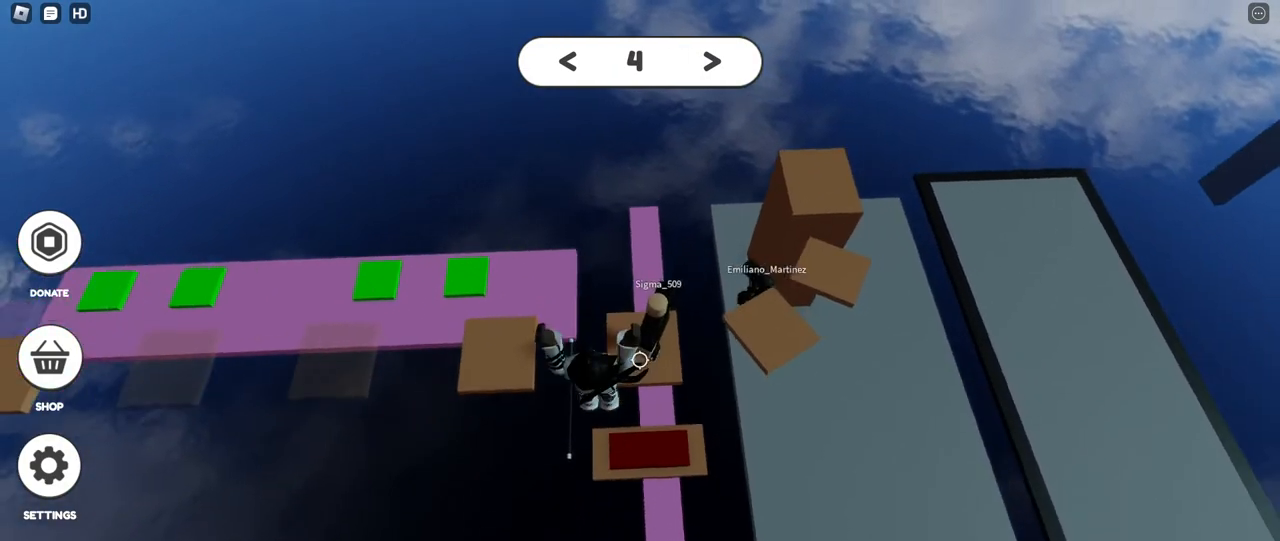
{"keys": ["a", "d"], "mouse": [], "events": [[333, "d", "down"], [500, "a", "down"]]}
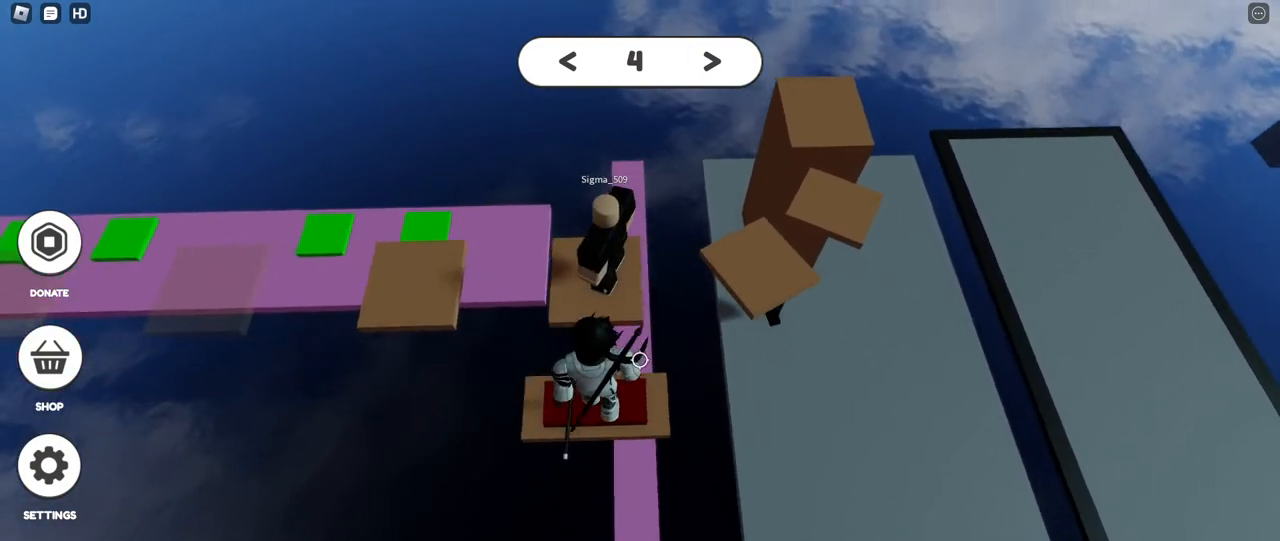
{"keys": ["a"], "mouse": [], "events": [[17, "d", "up"], [167, "a", "up"], [167, "d", "down"], [400, "a", "down"], [417, "d", "up"]]}
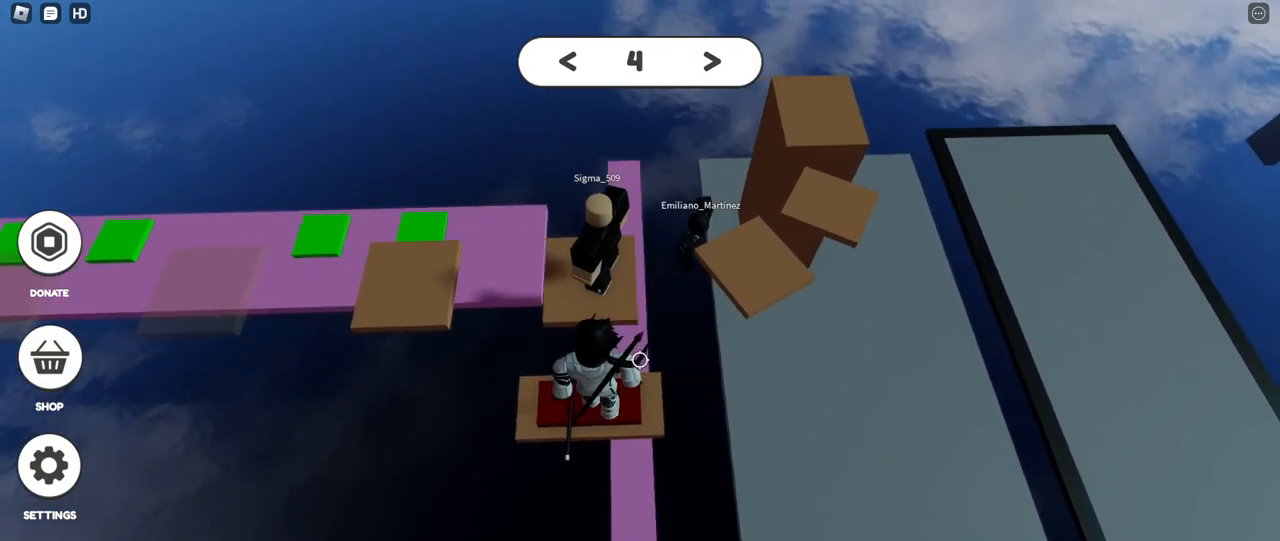
{"keys": ["a"], "mouse": [], "events": [[150, "a", "up"], [150, "d", "down"], [417, "a", "down"], [433, "d", "up"]]}
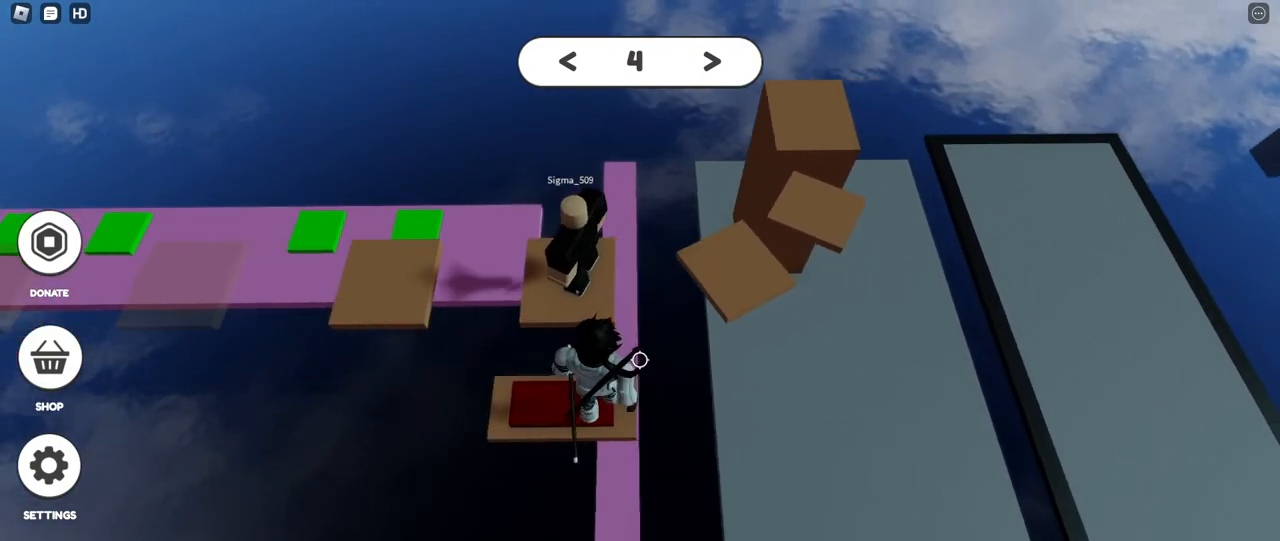
{"keys": [], "mouse": [], "events": [[217, "a", "up"], [233, "d", "down"], [417, "d", "up"]]}
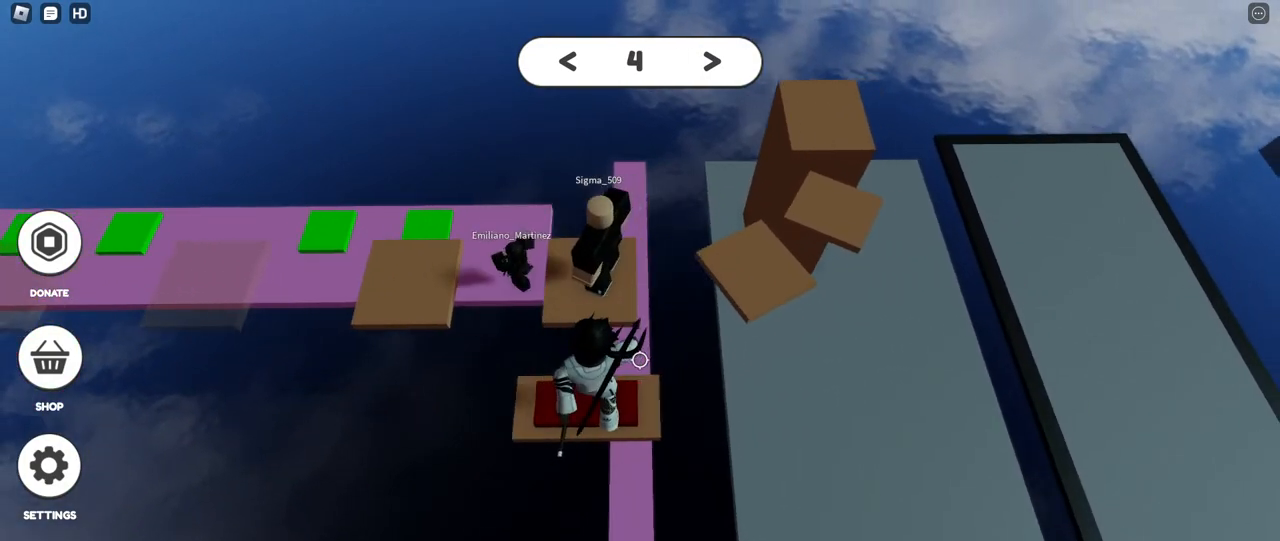
{"keys": [], "mouse": [], "events": [[150, "w", "down"], [167, "space", "down"], [417, "space", "up"], [483, "w", "up"]]}
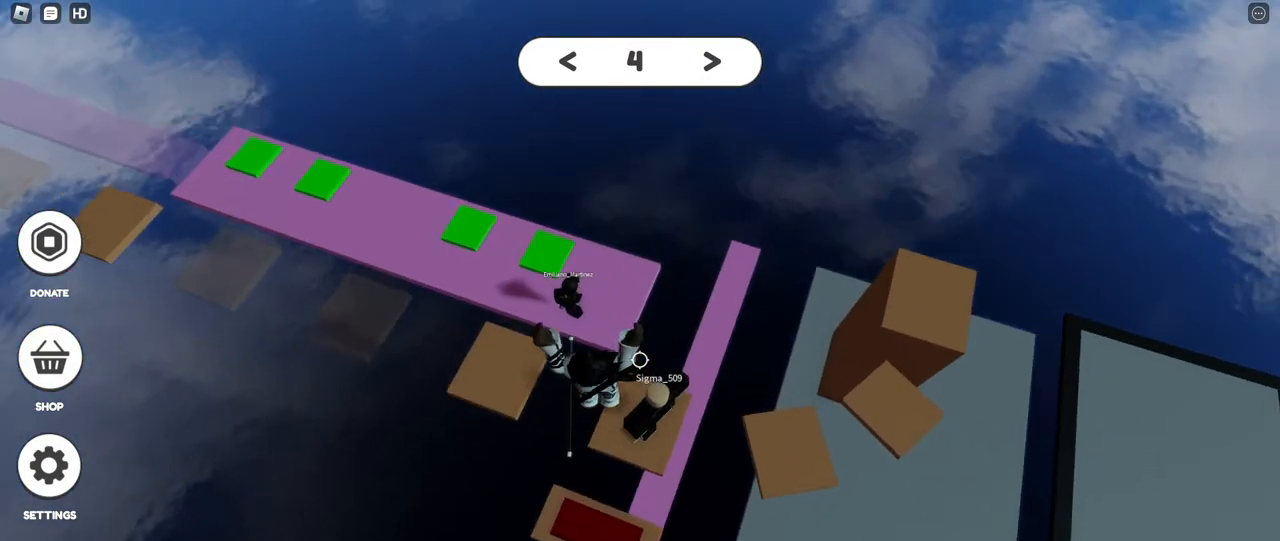
{"keys": ["space", "w"], "mouse": [], "events": [[317, "space", "down"], [350, "w", "down"]]}
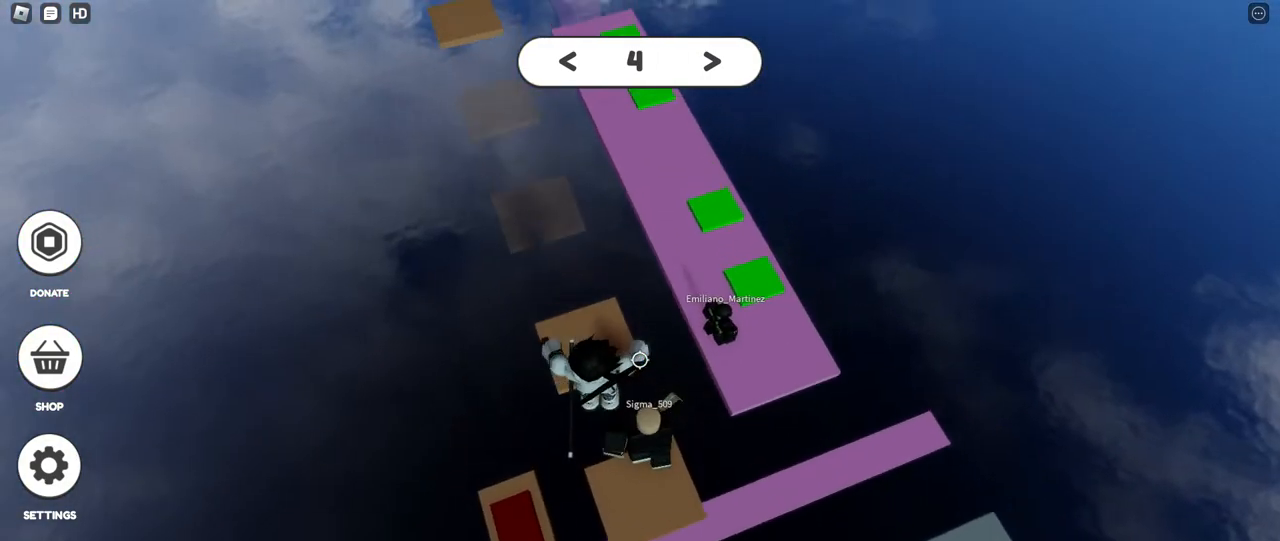
{"keys": ["a"], "mouse": [], "events": [[83, "space", "up"], [250, "w", "up"], [483, "a", "down"]]}
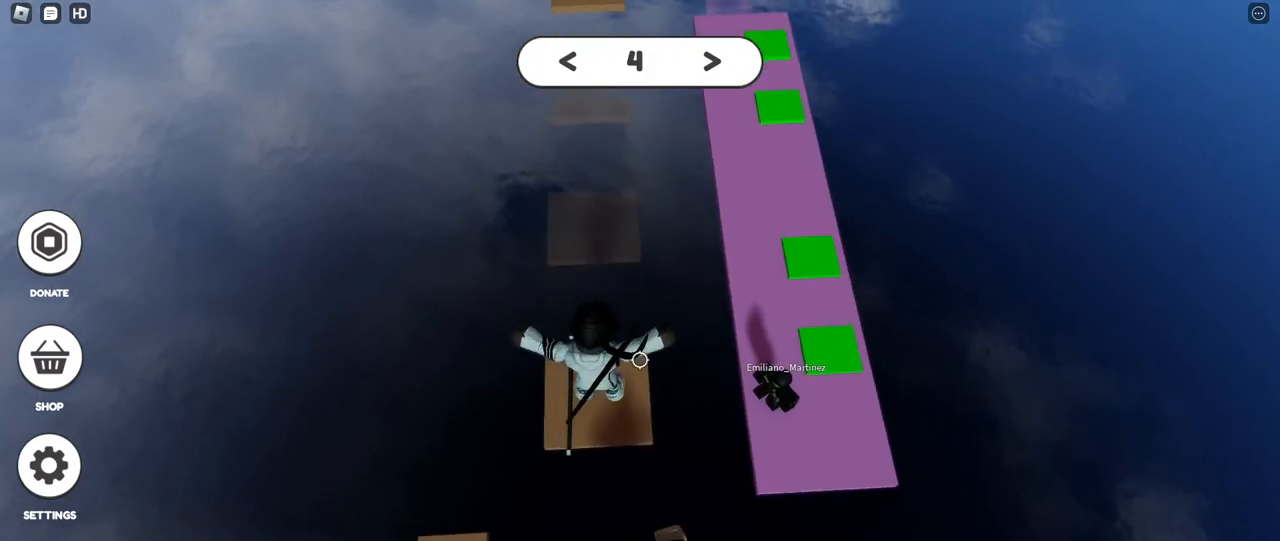
{"keys": [], "mouse": [], "events": [[83, "a", "up"], [383, "a", "down"], [467, "a", "up"]]}
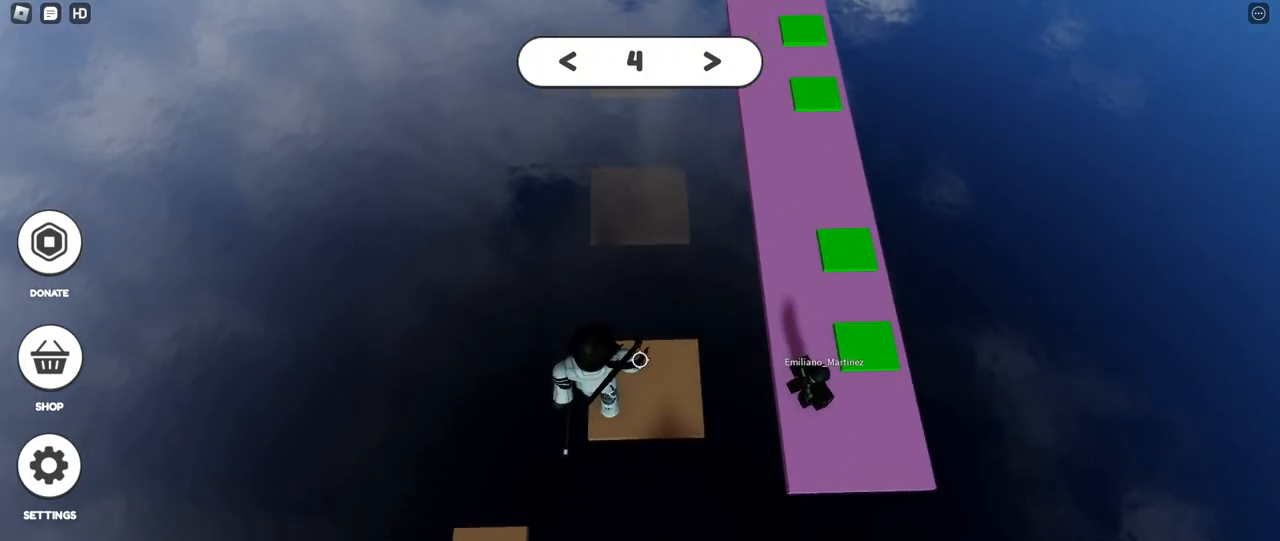
{"keys": [], "mouse": [], "events": [[200, "w", "down"], [250, "w", "up"]]}
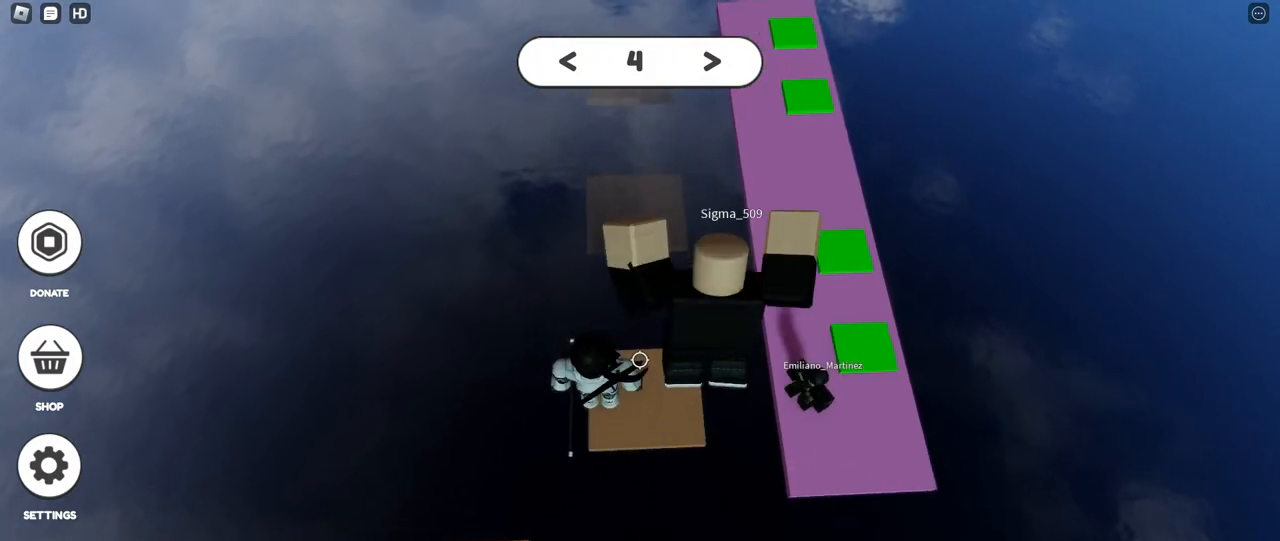
{"keys": [], "mouse": [], "events": []}
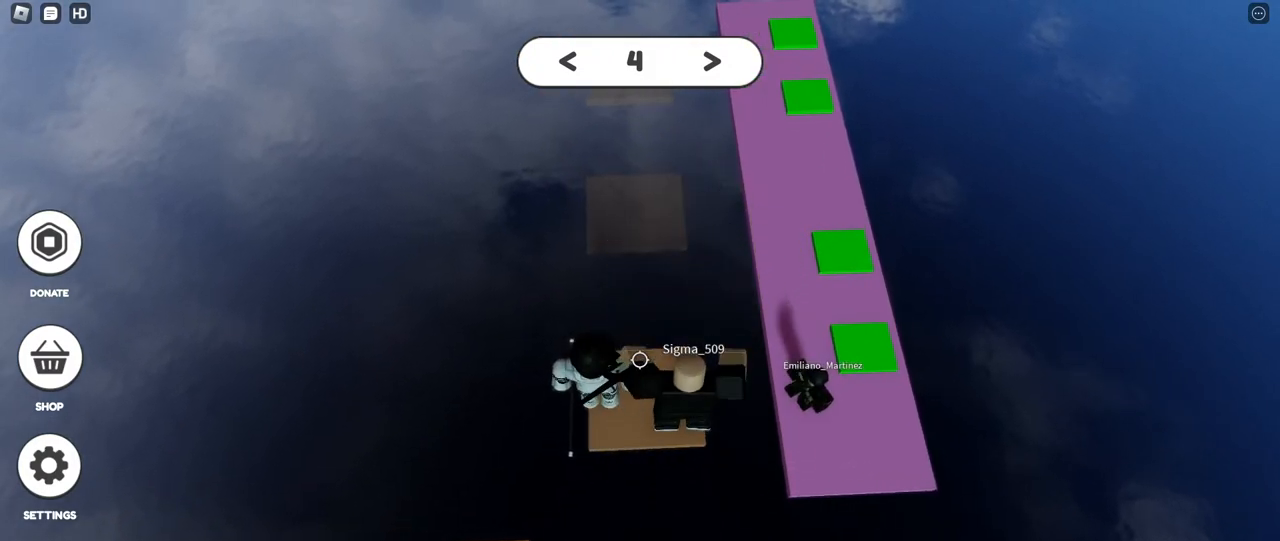
{"keys": [], "mouse": [], "events": [[433, "w", "down"], [483, "w", "up"]]}
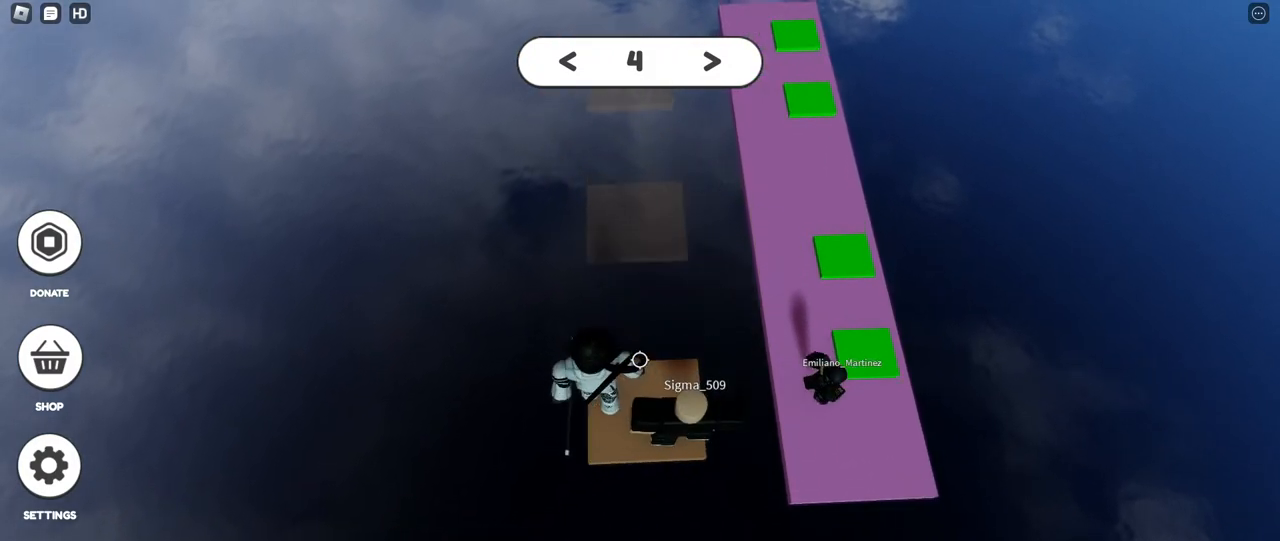
{"keys": ["w"], "mouse": [], "events": [[483, "w", "down"]]}
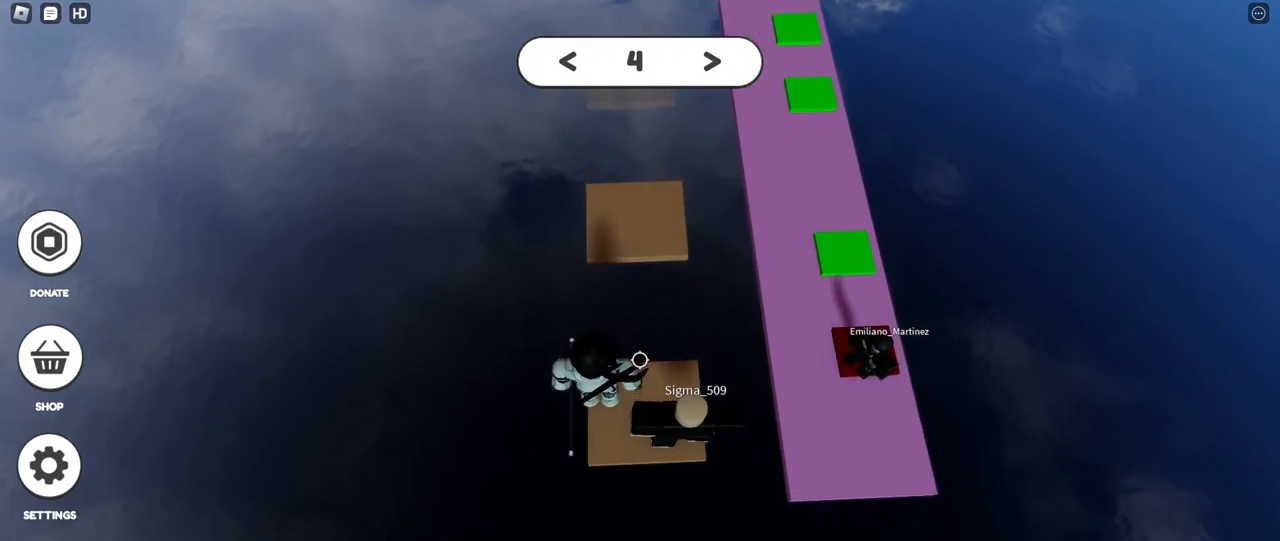
{"keys": ["w"], "mouse": [], "events": [[50, "space", "down"], [300, "space", "up"]]}
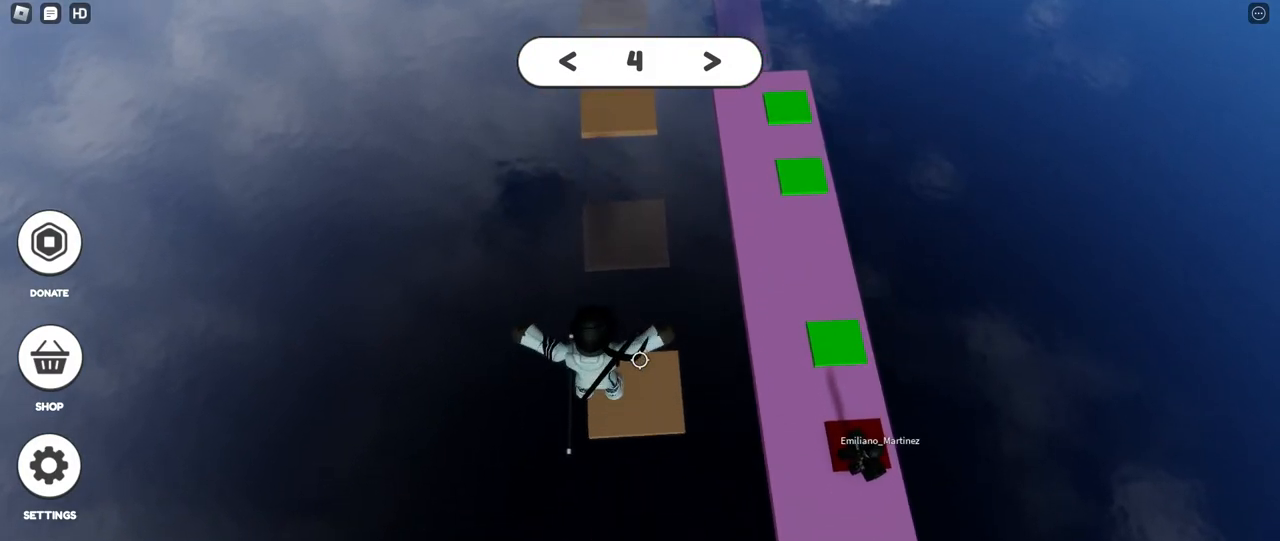
{"keys": [], "mouse": [], "events": [[67, "w", "up"]]}
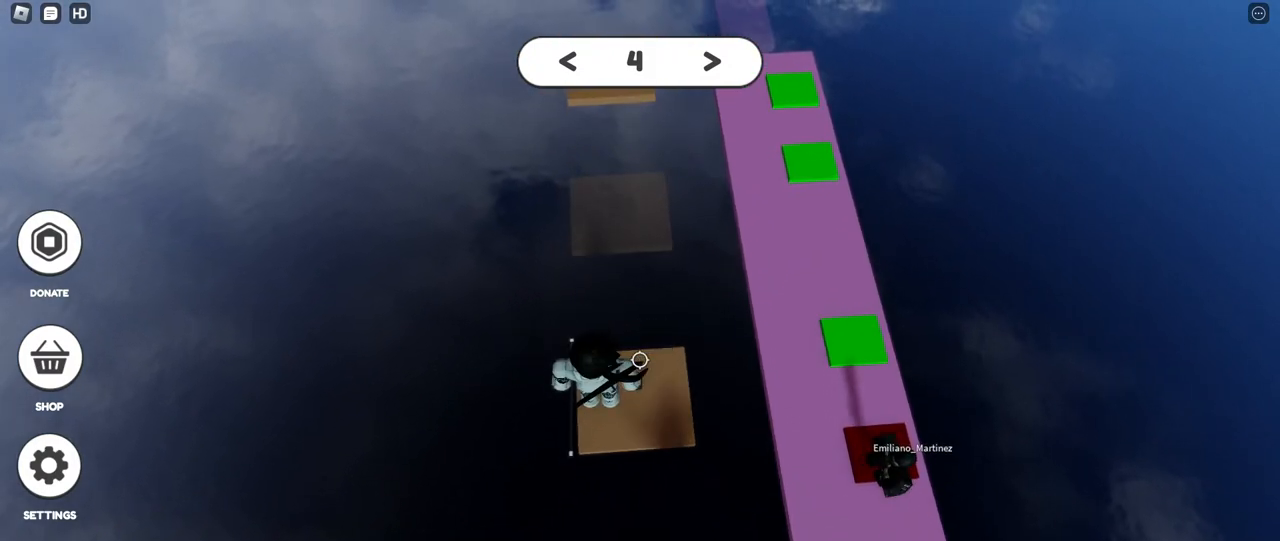
{"keys": [], "mouse": [], "events": []}
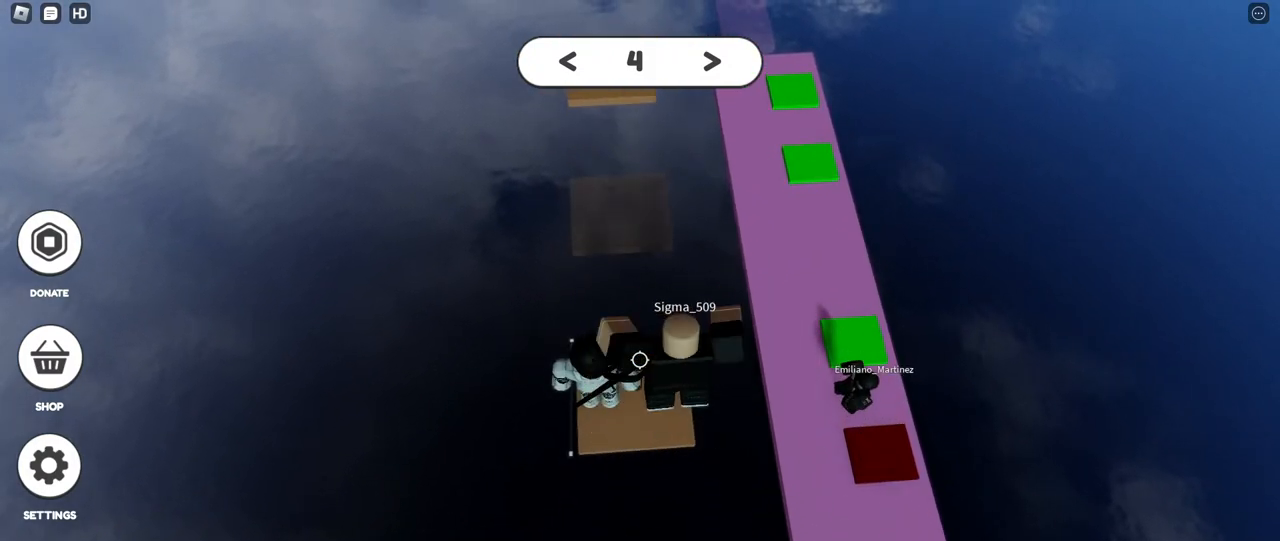
{"keys": [], "mouse": [], "events": []}